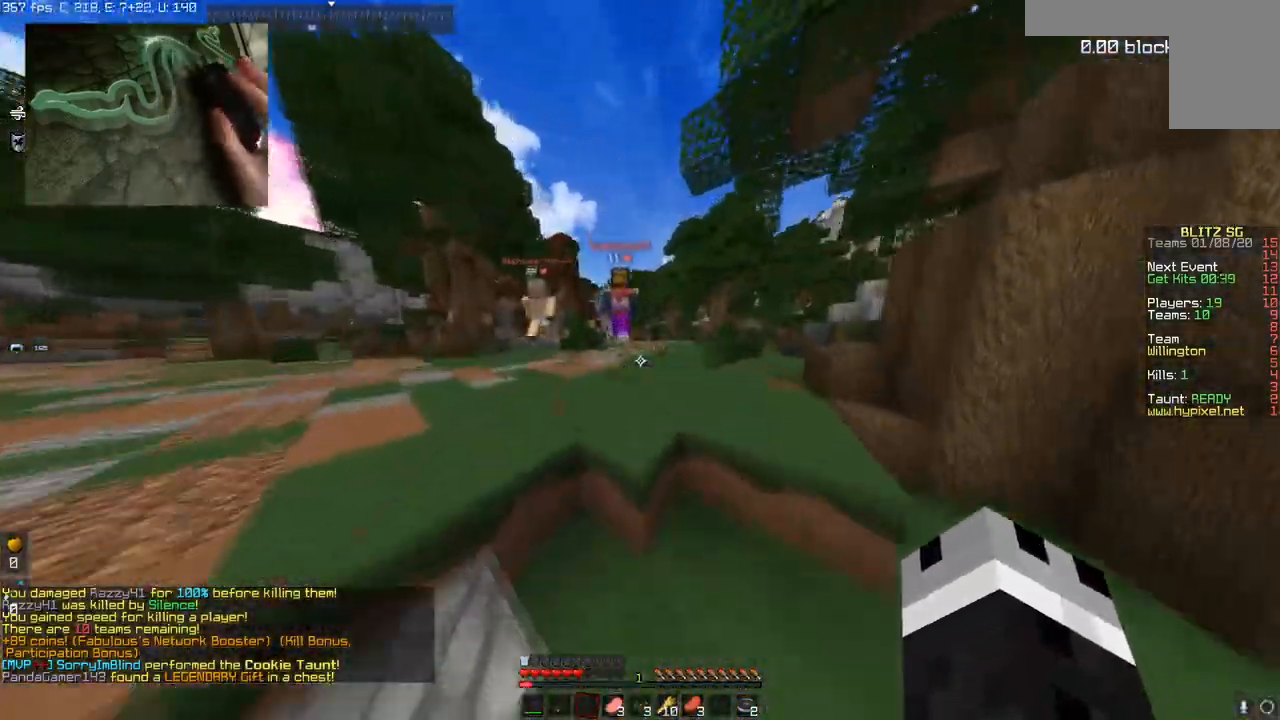
Gameplay with keyboard and mouse; each line is a JSON object with the keys and mouse buttons held at the frame after it. "events" lists presses ("down") and releases ("up") of "a", "d", "s", "space", "w", "mouse_left" and "mouse_right" between this image and that frame as [ms after this image, input, new state], when the widget could be followed in between. "mouse_left", "mouse_right" = the "left", "right" buttons of the "mouse" list. No other keys are recorded. Fast repeated clicks can show as one long hold. Mouse movement is not recorded.
{"keys": ["w"], "mouse": [], "events": [[184, "space", "up"]]}
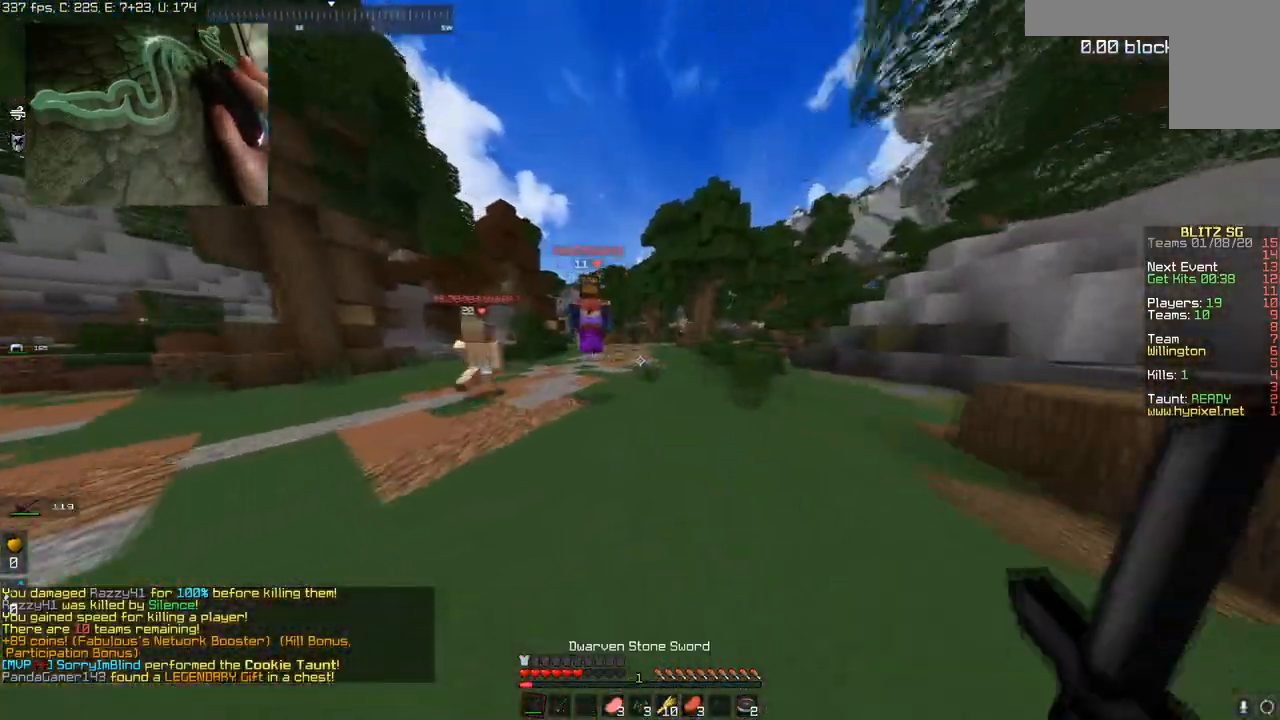
{"keys": ["w"], "mouse": [], "events": []}
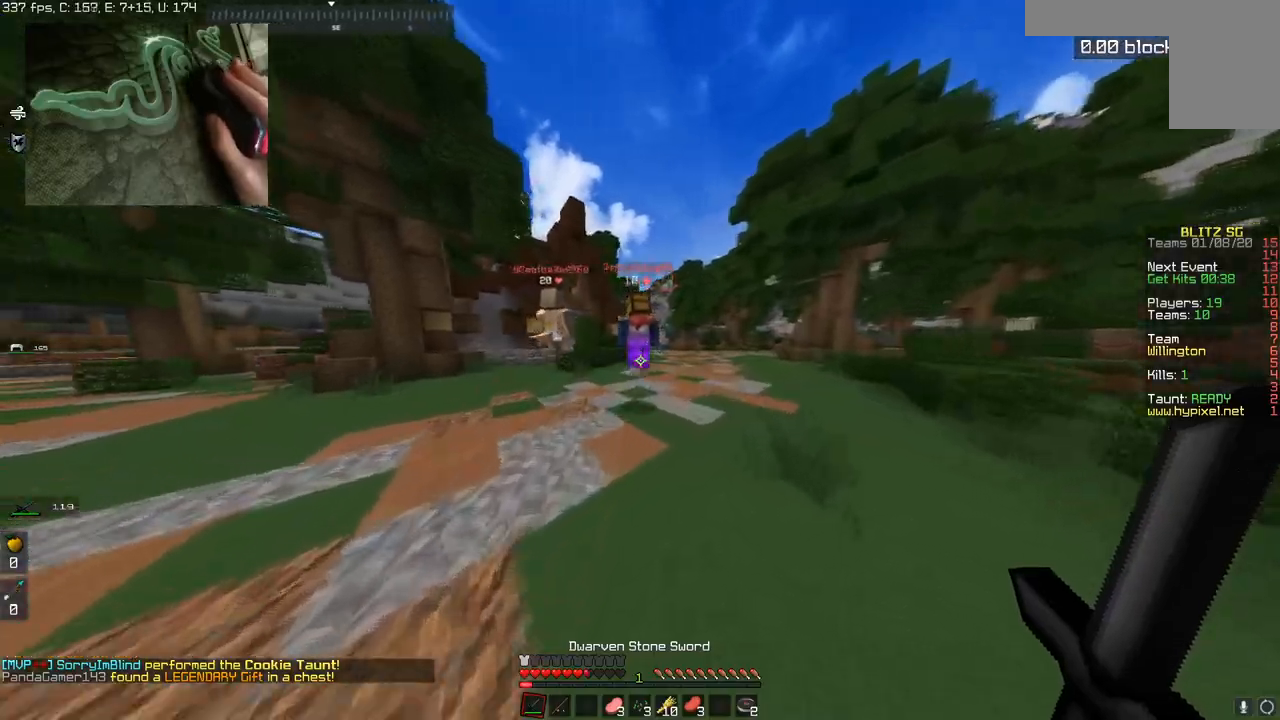
{"keys": ["w"], "mouse": [], "events": []}
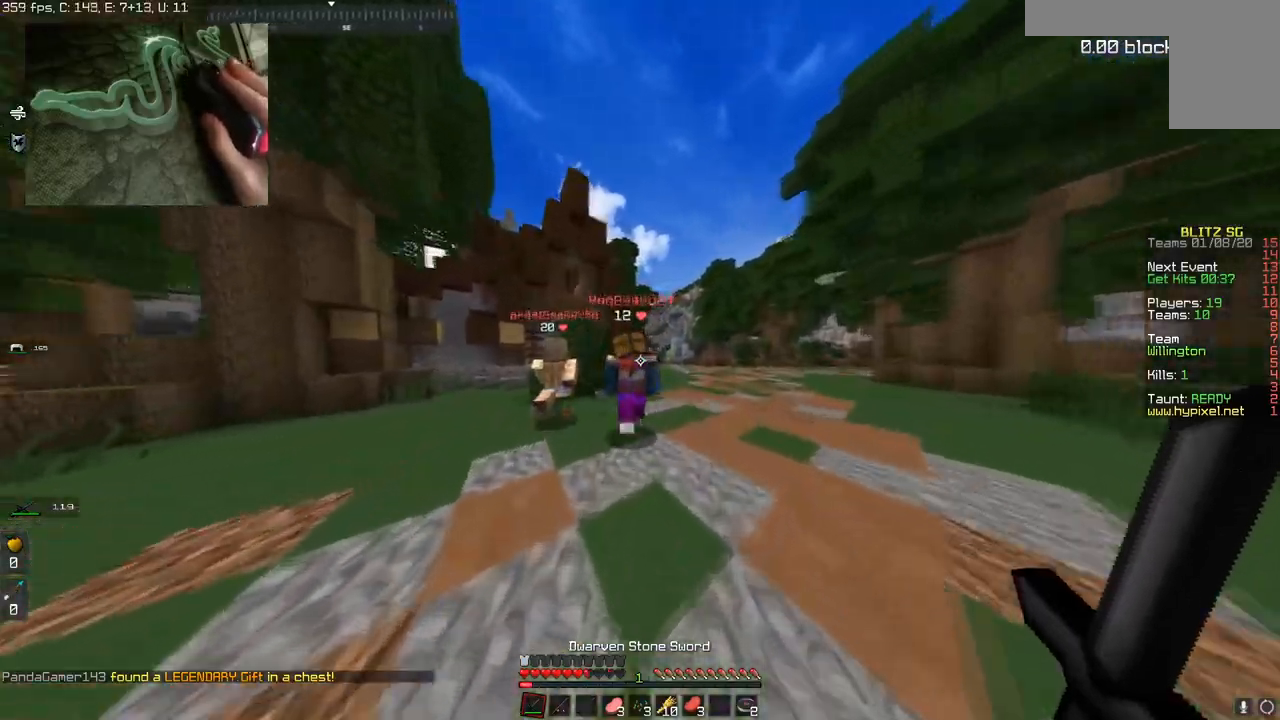
{"keys": ["a", "w"], "mouse": ["left"], "events": [[450, "a", "down"], [450, "mouse_left", "down"]]}
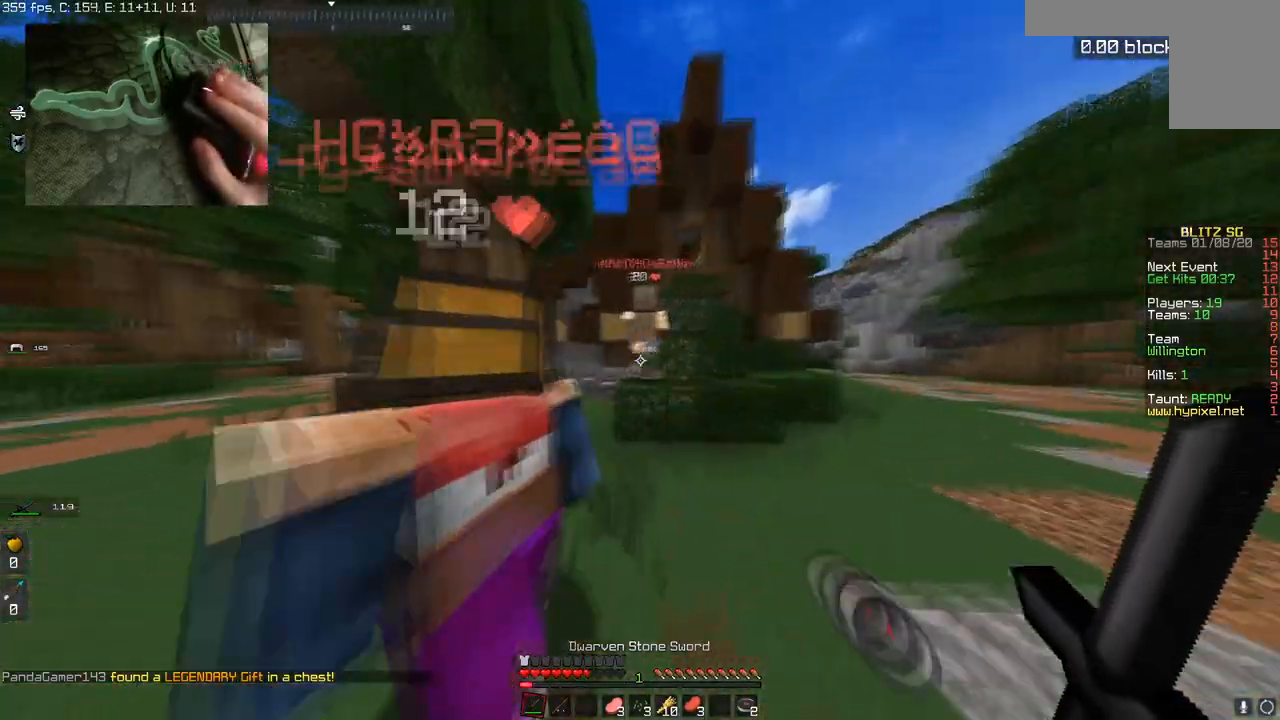
{"keys": ["a", "w"], "mouse": [], "events": [[167, "mouse_left", "up"], [184, "w", "up"], [267, "mouse_left", "down"], [400, "w", "down"], [484, "mouse_left", "up"]]}
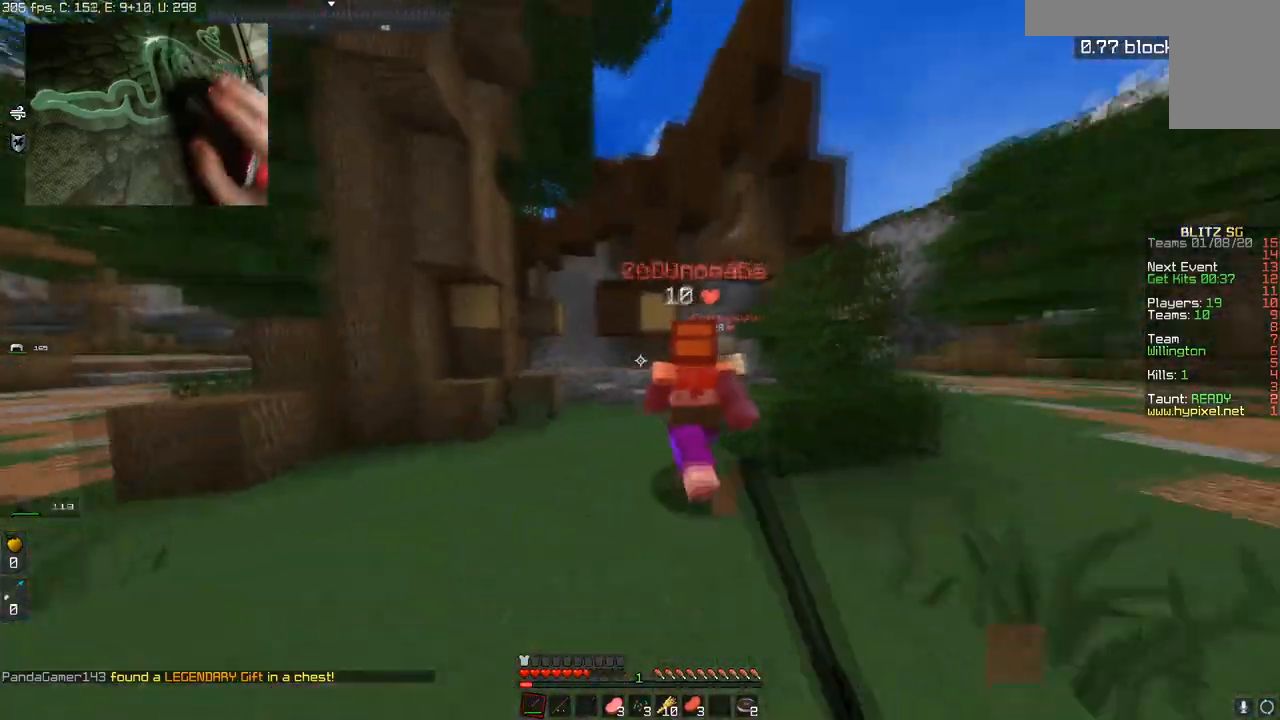
{"keys": ["space", "w"], "mouse": ["left"], "events": [[33, "a", "up"], [250, "mouse_left", "down"], [450, "space", "down"]]}
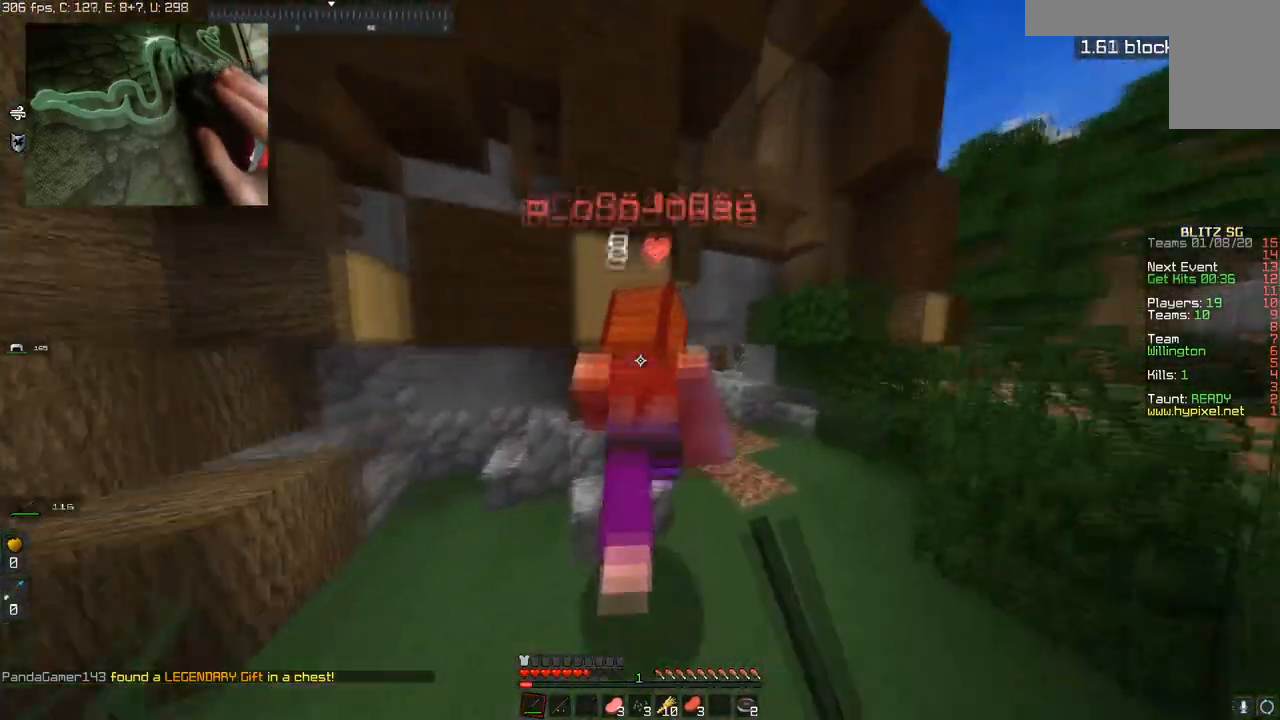
{"keys": ["d", "w"], "mouse": ["left"], "events": [[67, "w", "up"], [150, "d", "down"], [217, "space", "up"], [384, "w", "down"]]}
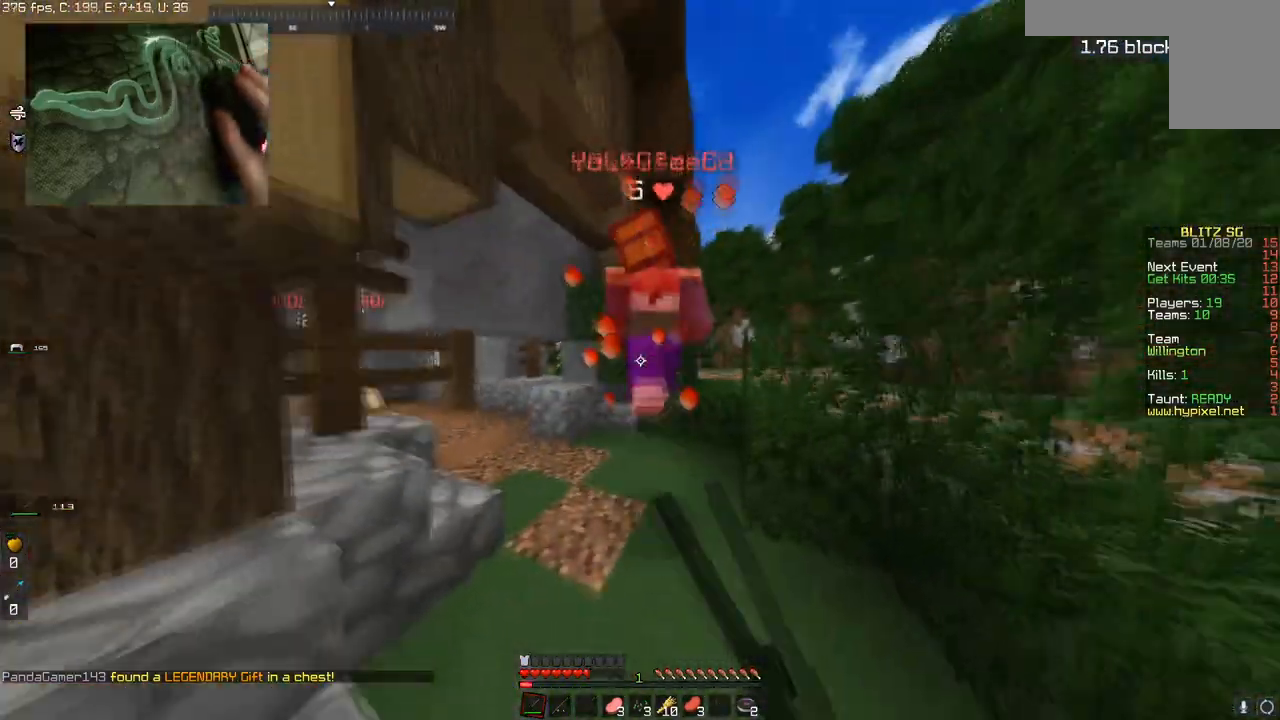
{"keys": ["d", "w"], "mouse": ["left"], "events": [[116, "d", "up"], [400, "d", "down"]]}
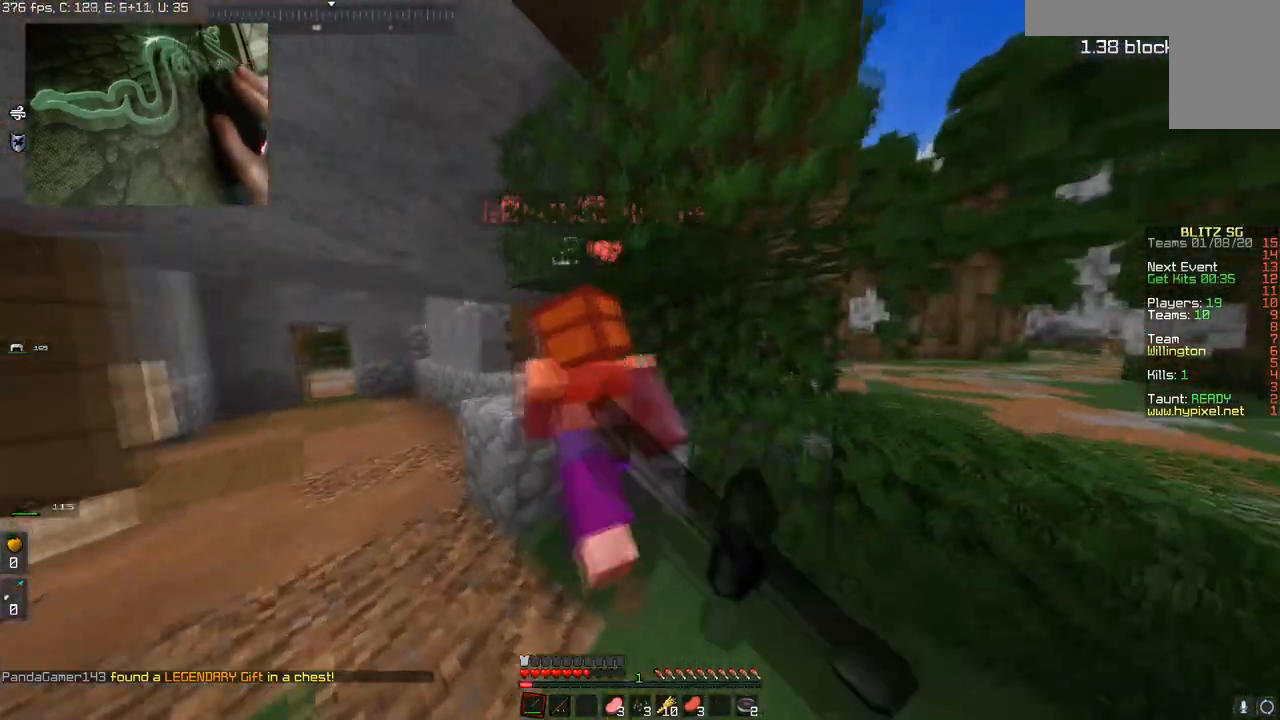
{"keys": ["d"], "mouse": ["left"], "events": [[167, "d", "up"], [184, "w", "up"], [400, "d", "down"]]}
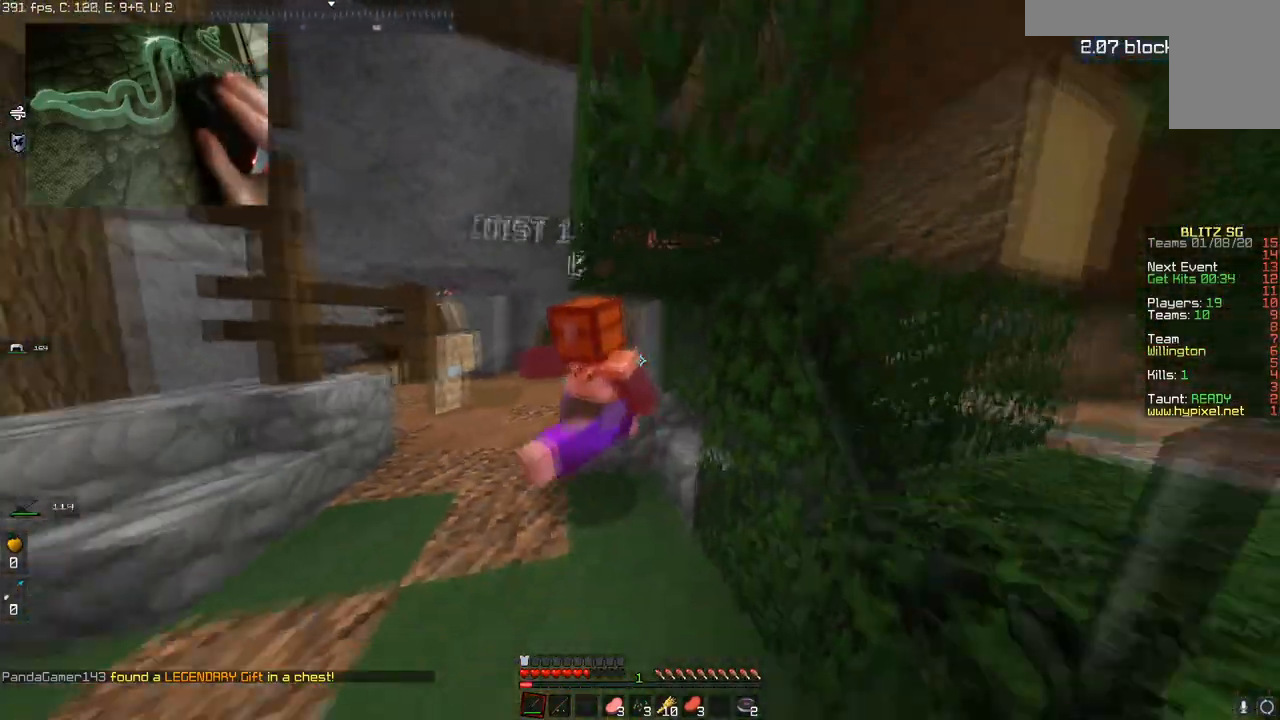
{"keys": ["w"], "mouse": ["left"], "events": [[50, "w", "down"], [66, "d", "up"], [250, "a", "down"], [333, "w", "up"], [417, "a", "up"], [433, "w", "down"]]}
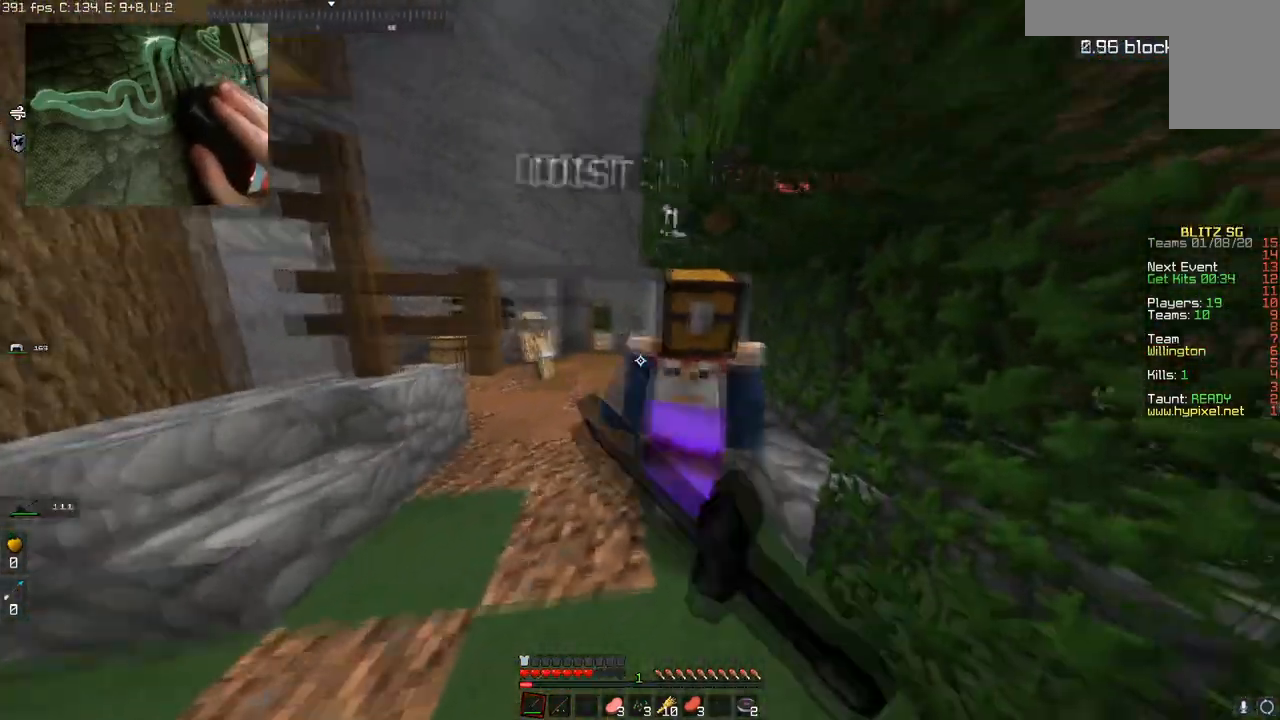
{"keys": ["a", "w"], "mouse": [], "events": [[100, "d", "down"], [217, "d", "up"], [300, "a", "down"], [334, "mouse_left", "up"]]}
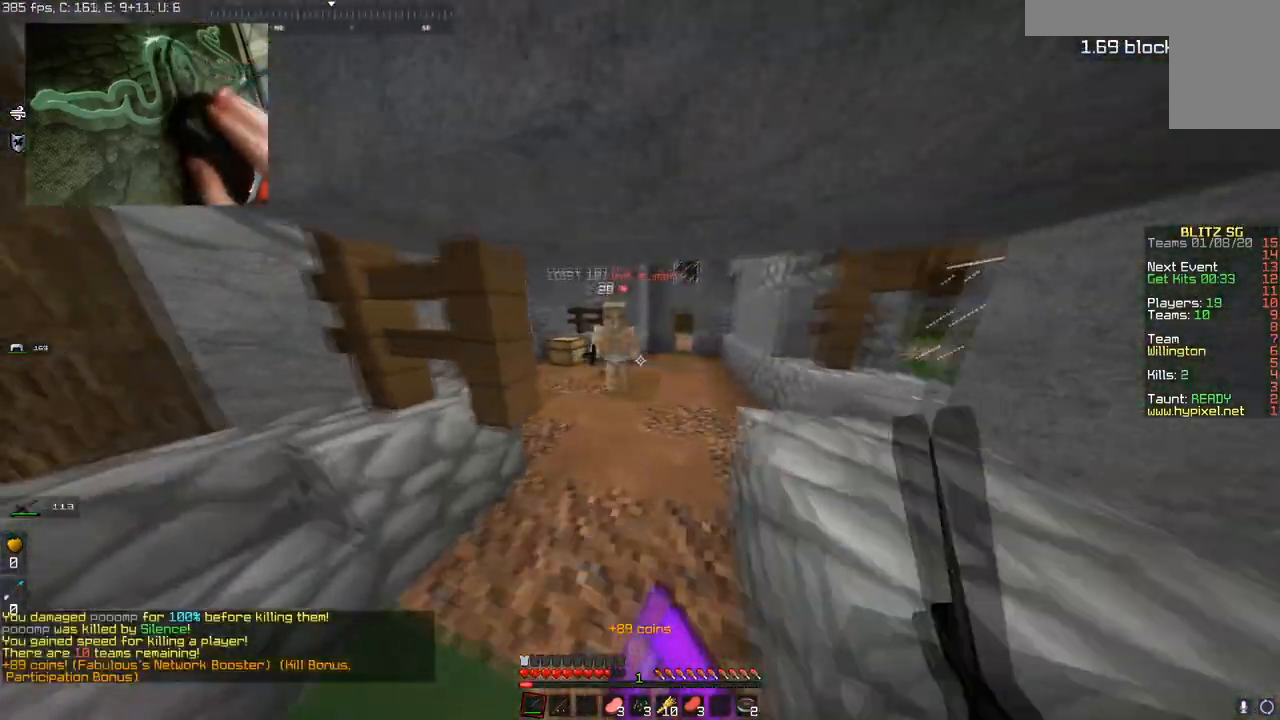
{"keys": ["a"], "mouse": ["left"], "events": [[133, "a", "up"], [200, "mouse_left", "down"], [317, "w", "up"], [400, "a", "down"]]}
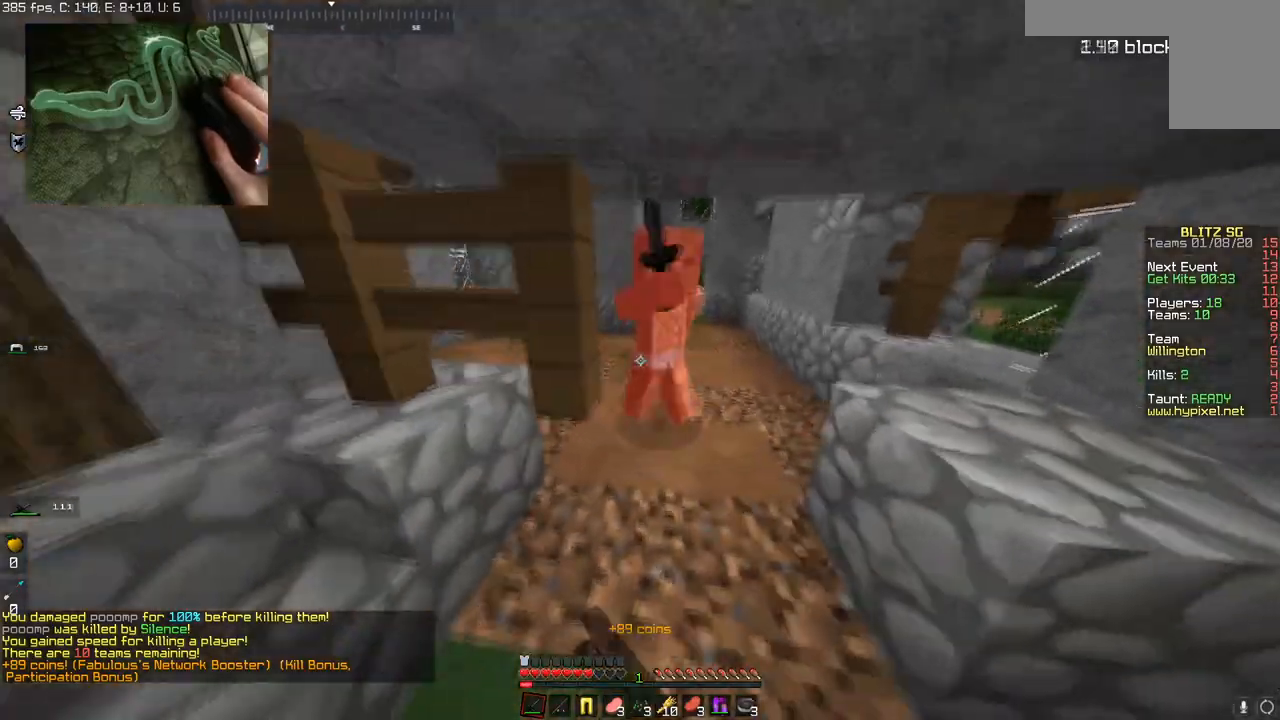
{"keys": ["a", "w"], "mouse": ["left"], "events": [[50, "w", "down"], [67, "a", "up"], [150, "d", "down"], [267, "d", "up"], [501, "a", "down"]]}
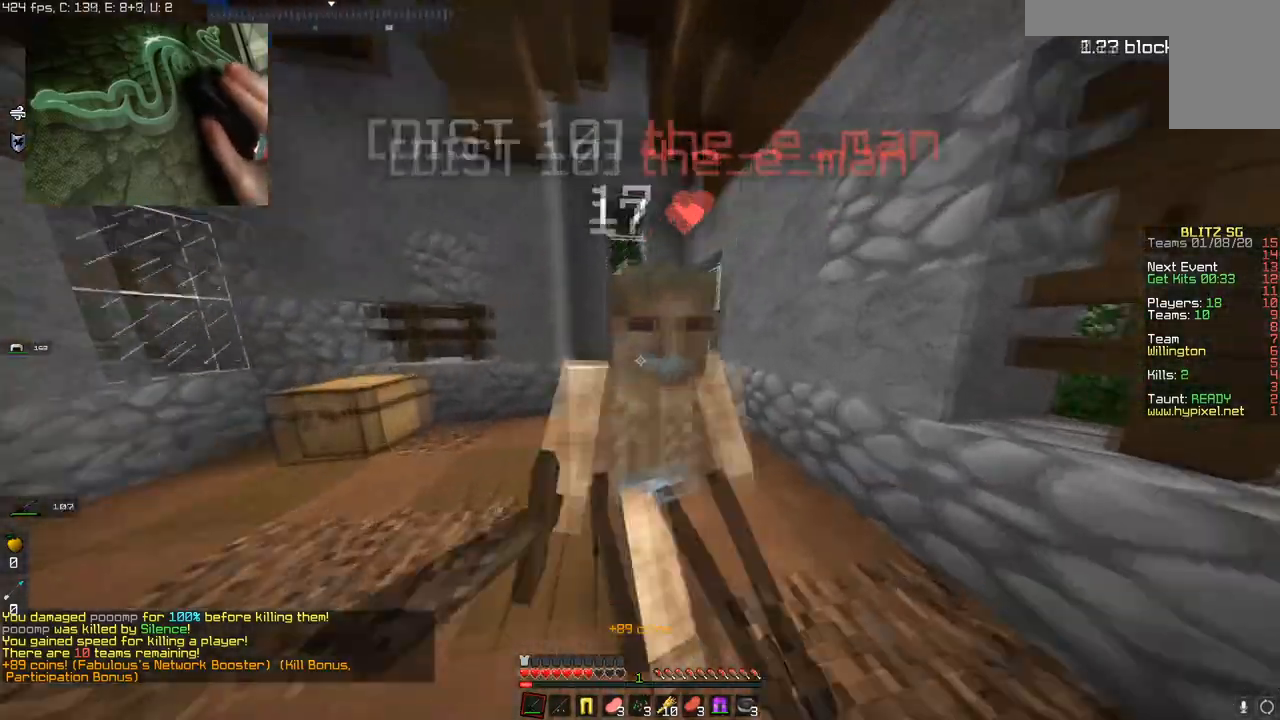
{"keys": ["d", "w"], "mouse": ["left"], "events": [[116, "w", "up"], [300, "w", "down"], [367, "a", "up"], [367, "d", "down"]]}
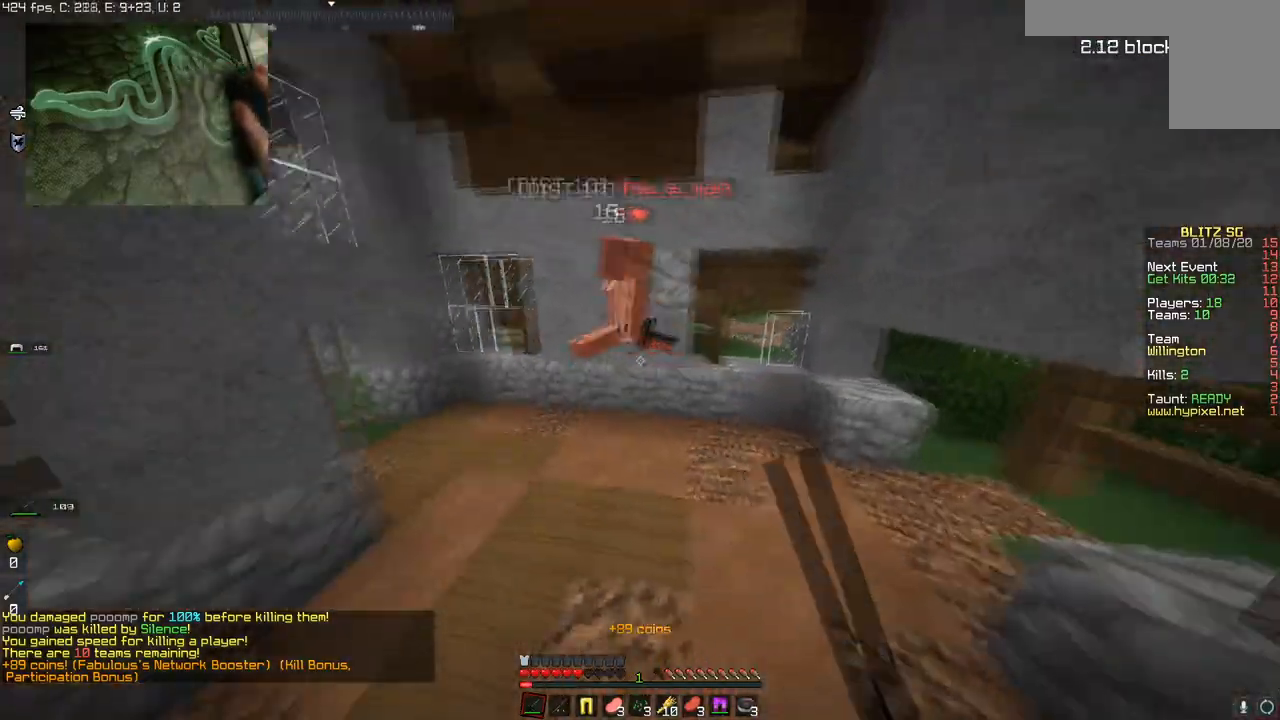
{"keys": ["d", "w"], "mouse": ["left"], "events": [[17, "d", "up"], [450, "d", "down"]]}
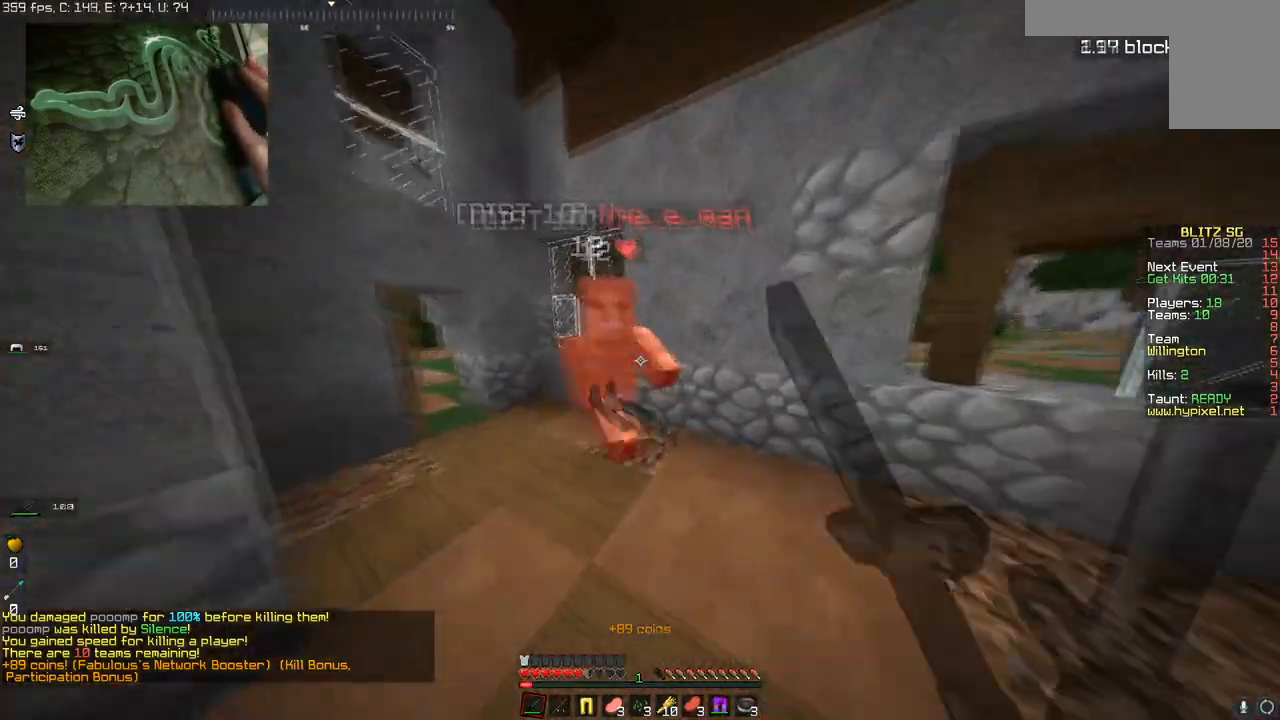
{"keys": ["a", "w"], "mouse": ["left"], "events": [[367, "d", "up"], [400, "a", "down"]]}
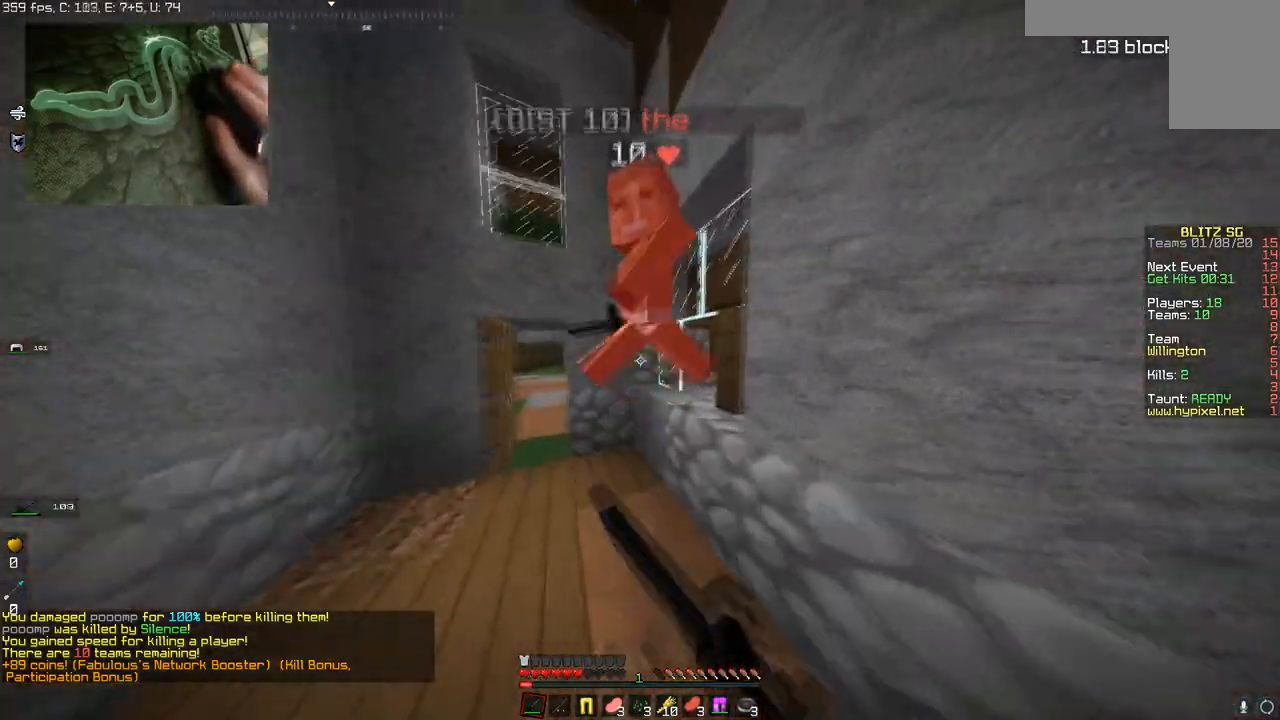
{"keys": ["a"], "mouse": ["left"], "events": [[17, "w", "up"], [100, "w", "down"], [134, "mouse_left", "up"], [200, "mouse_left", "down"], [367, "w", "up"]]}
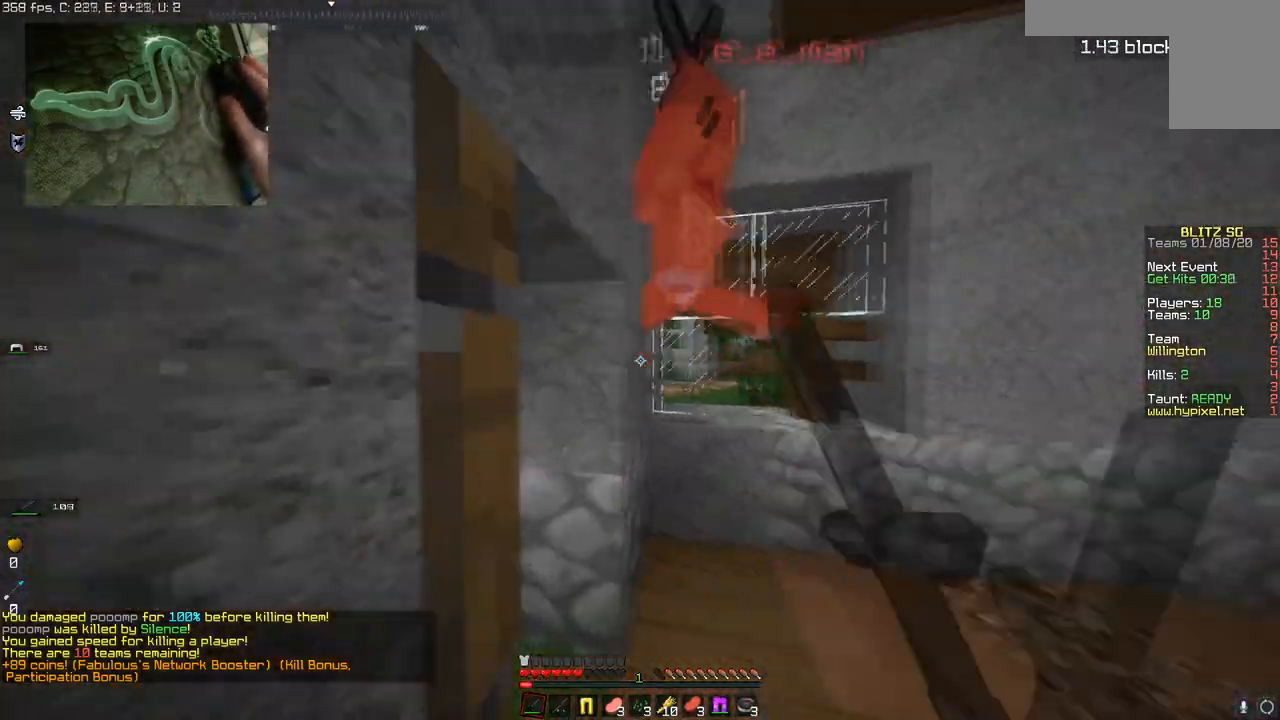
{"keys": ["d", "space"], "mouse": ["left"], "events": [[100, "d", "down"], [100, "space", "down"], [116, "a", "up"], [266, "mouse_left", "up"], [350, "mouse_left", "down"]]}
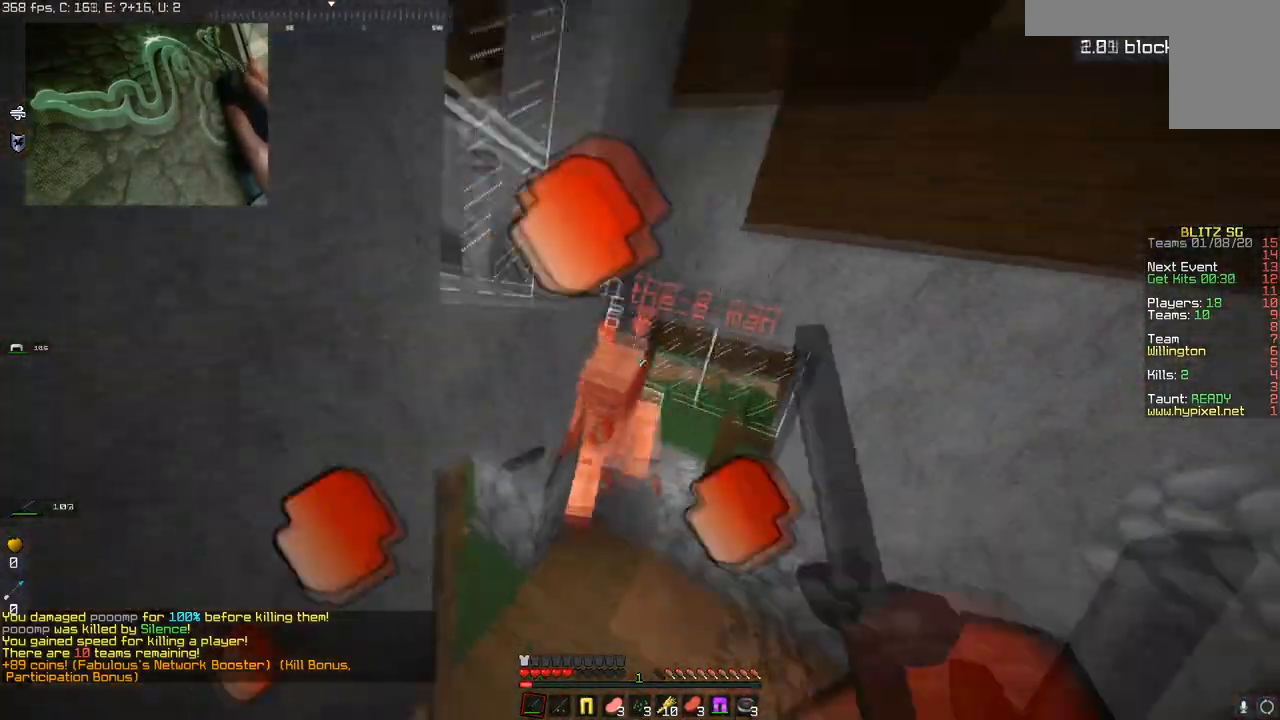
{"keys": ["w"], "mouse": ["left"], "events": [[17, "space", "up"], [150, "w", "down"], [467, "d", "up"]]}
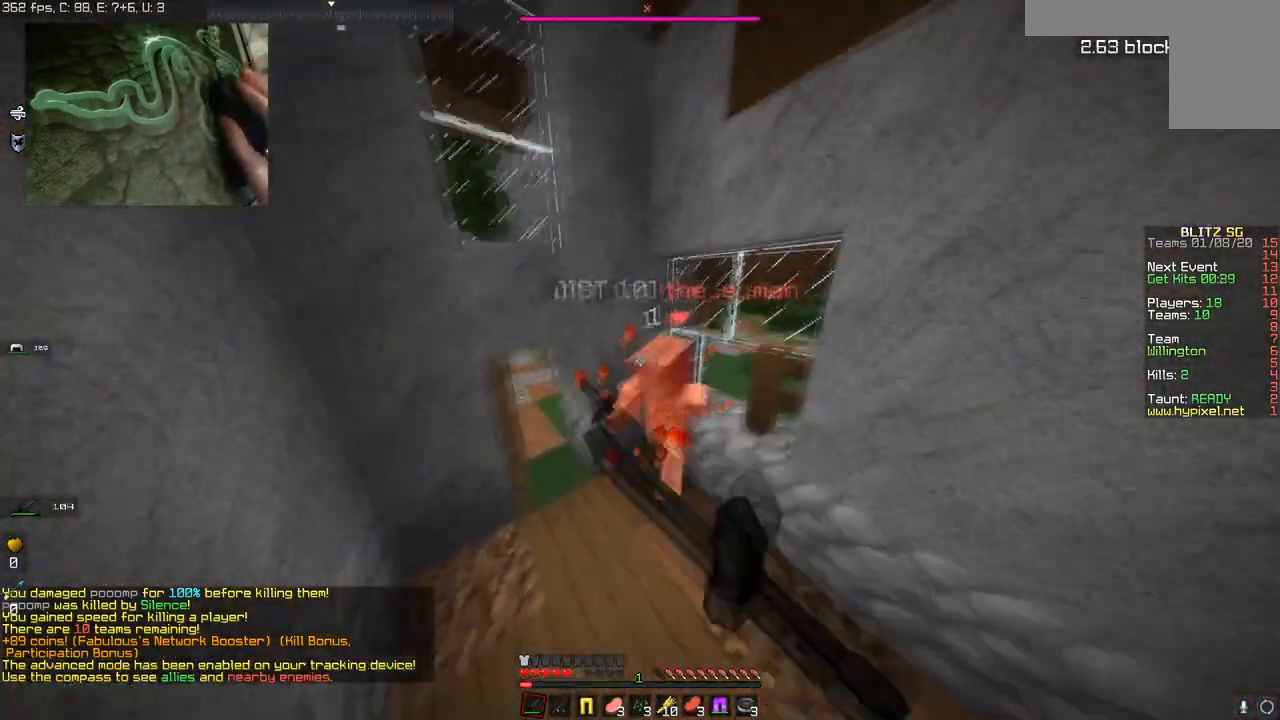
{"keys": ["a", "d"], "mouse": ["left"], "events": [[250, "a", "down"], [467, "w", "up"], [500, "d", "down"]]}
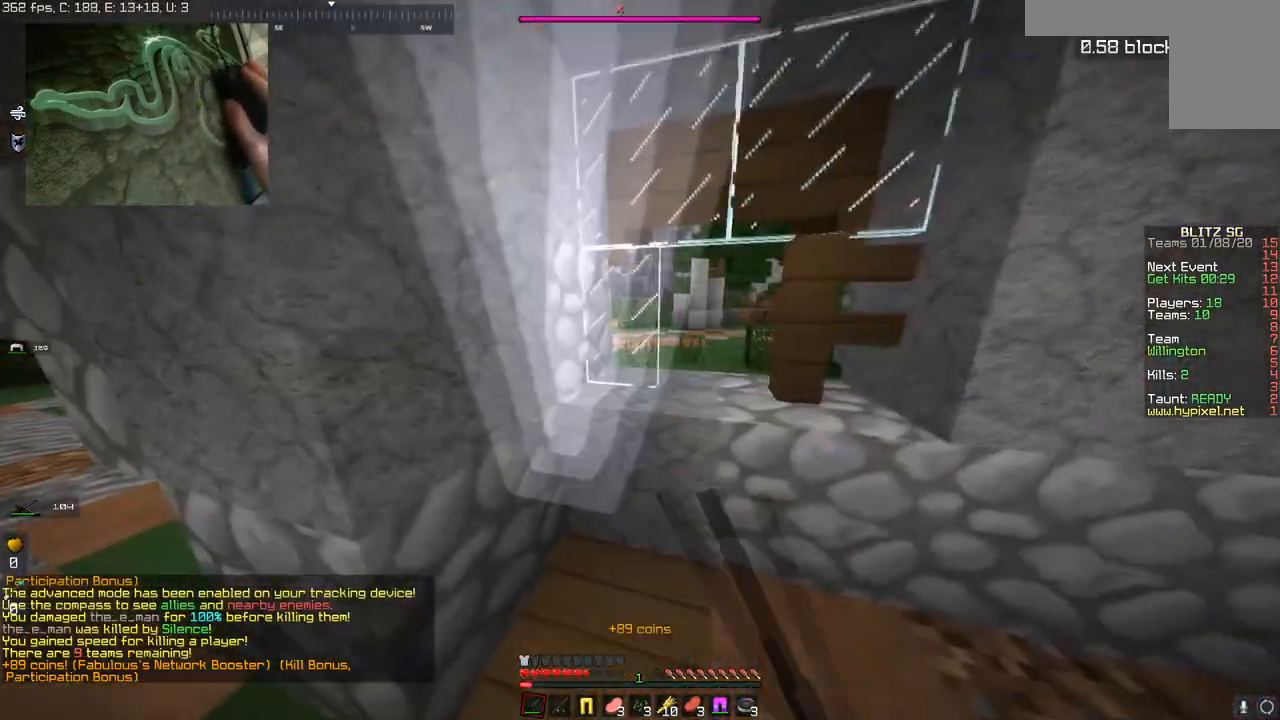
{"keys": ["a", "w"], "mouse": ["right"], "events": [[17, "a", "up"], [234, "mouse_left", "up"], [250, "w", "down"], [317, "d", "up"], [501, "a", "down"], [501, "mouse_right", "down"]]}
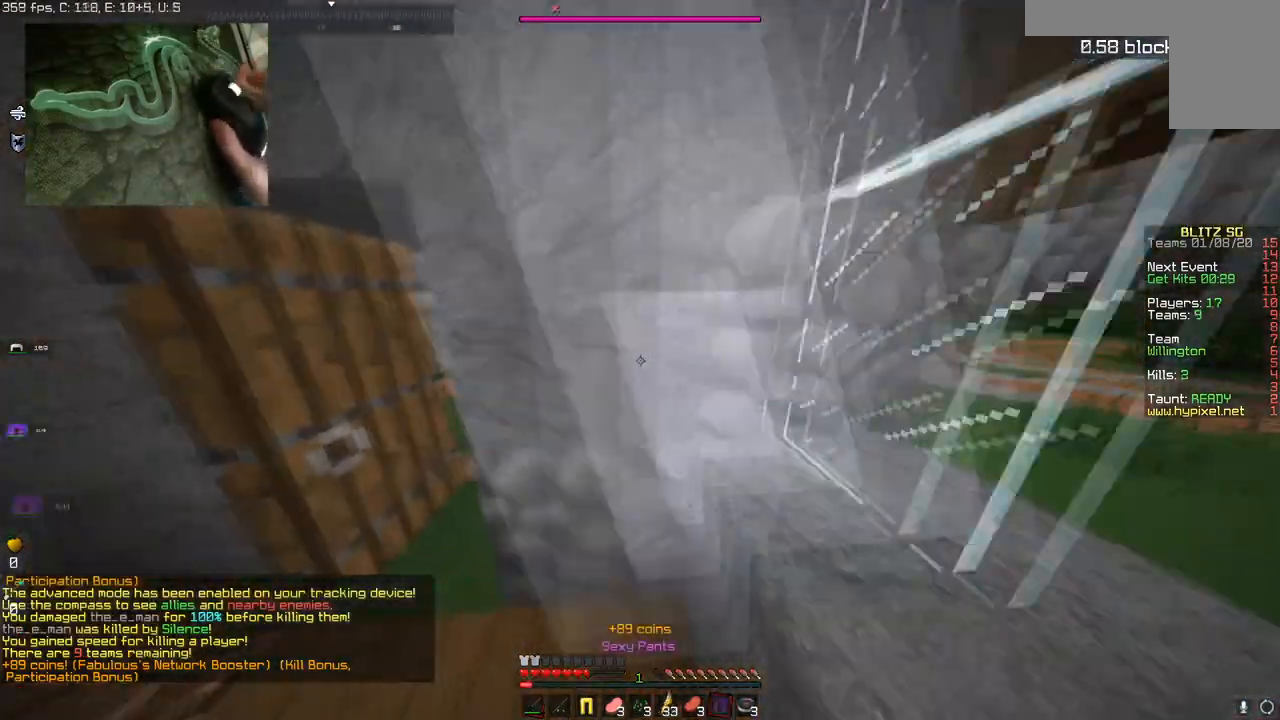
{"keys": ["a", "w"], "mouse": [], "events": [[166, "mouse_right", "up"]]}
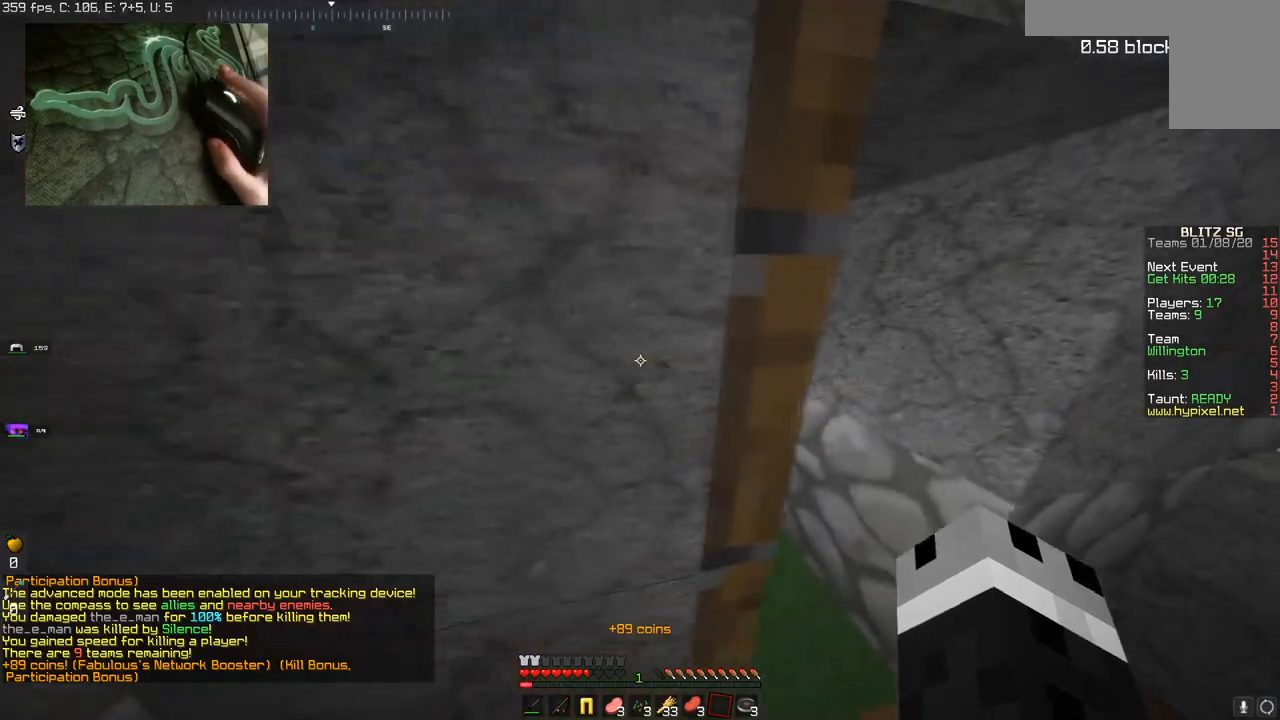
{"keys": ["d", "w"], "mouse": [], "events": [[34, "a", "up"], [317, "d", "down"]]}
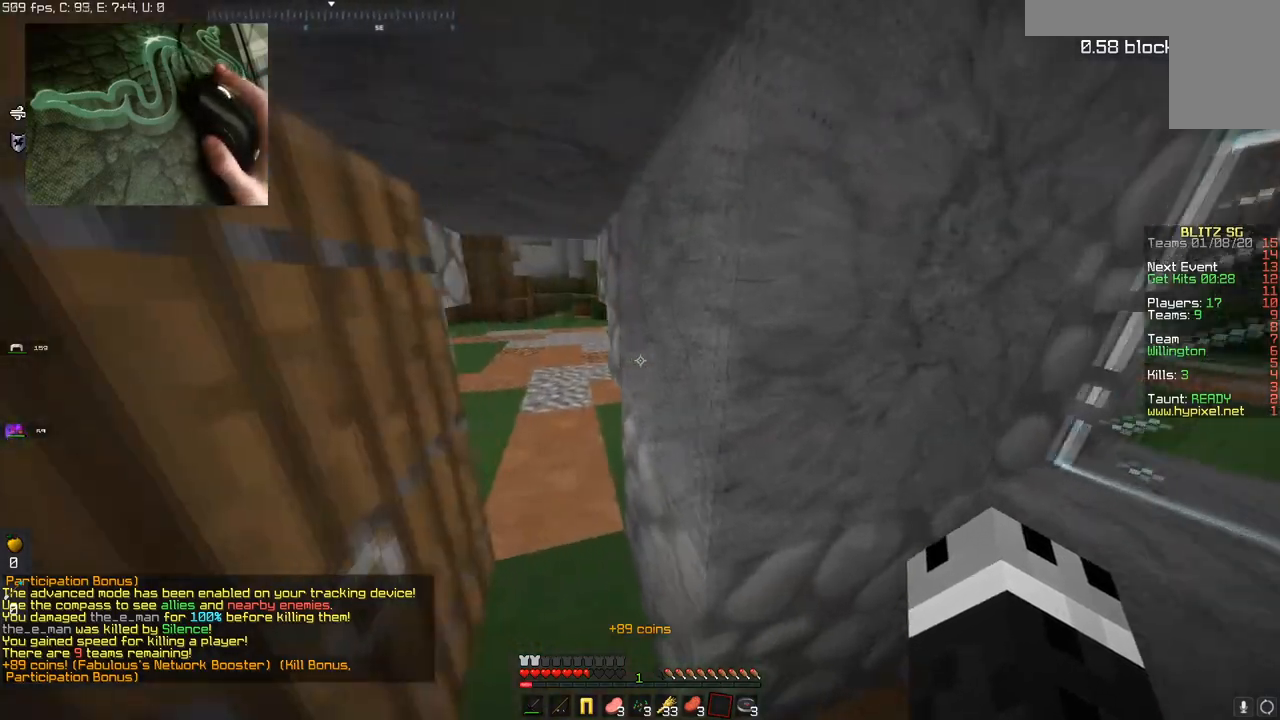
{"keys": ["a", "w"], "mouse": [], "events": [[33, "d", "up"], [217, "a", "down"]]}
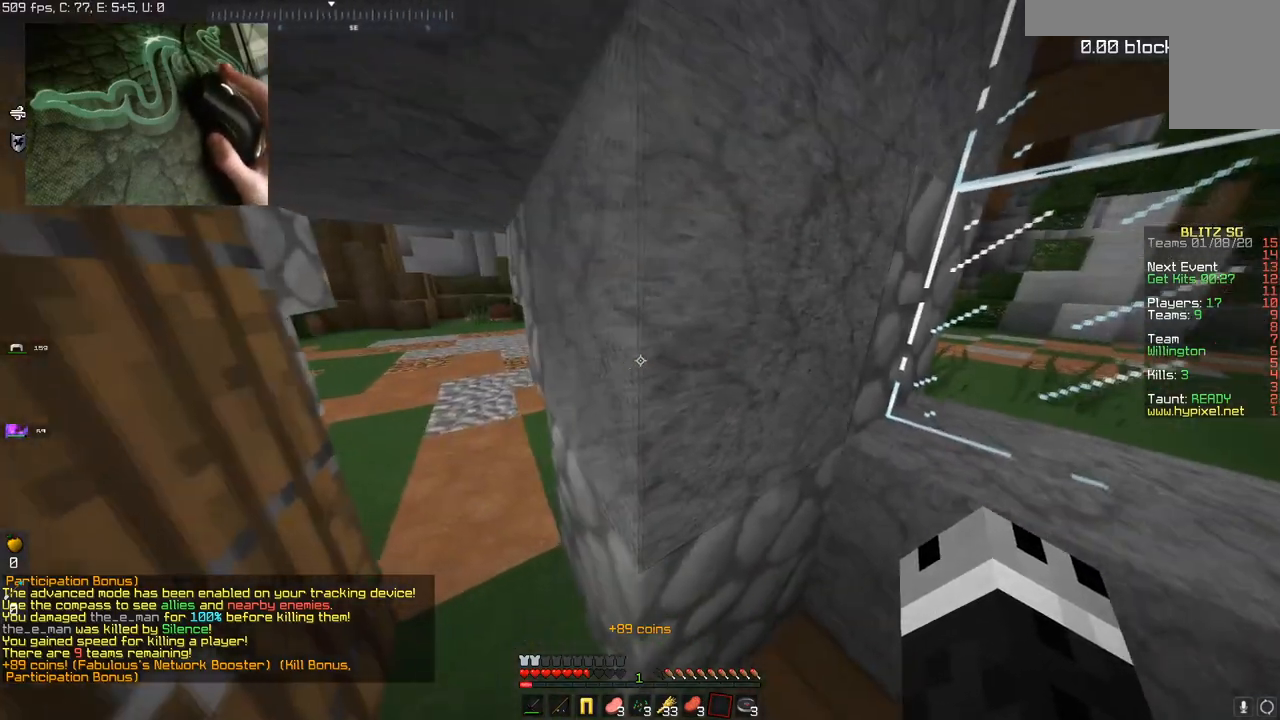
{"keys": ["a", "w"], "mouse": [], "events": []}
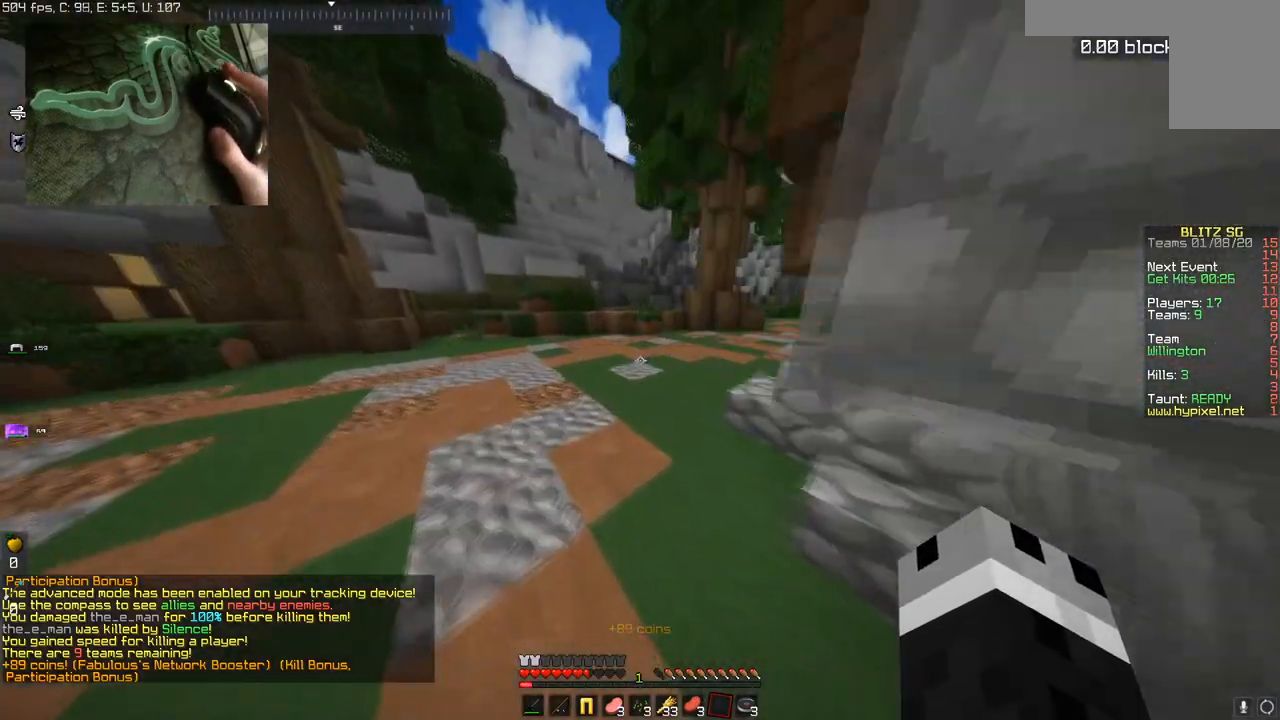
{"keys": [], "mouse": []}
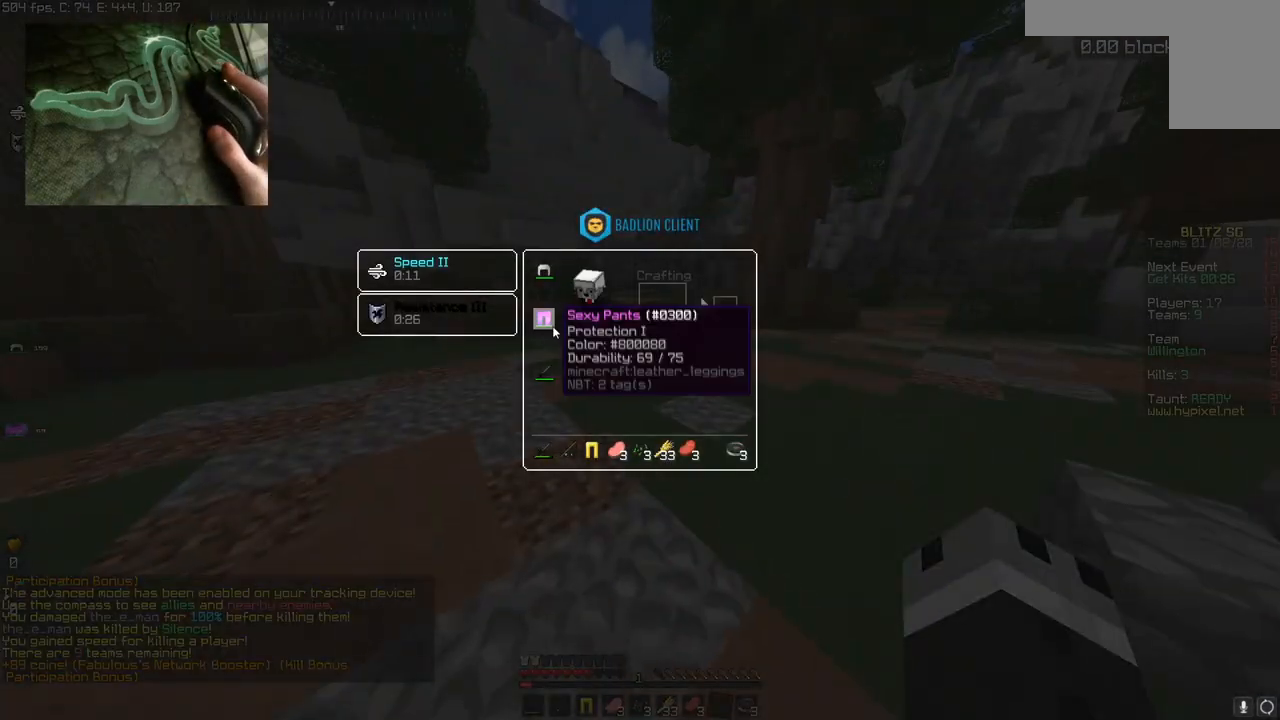
{"keys": ["w"], "mouse": [], "events": [[317, "w", "down"]]}